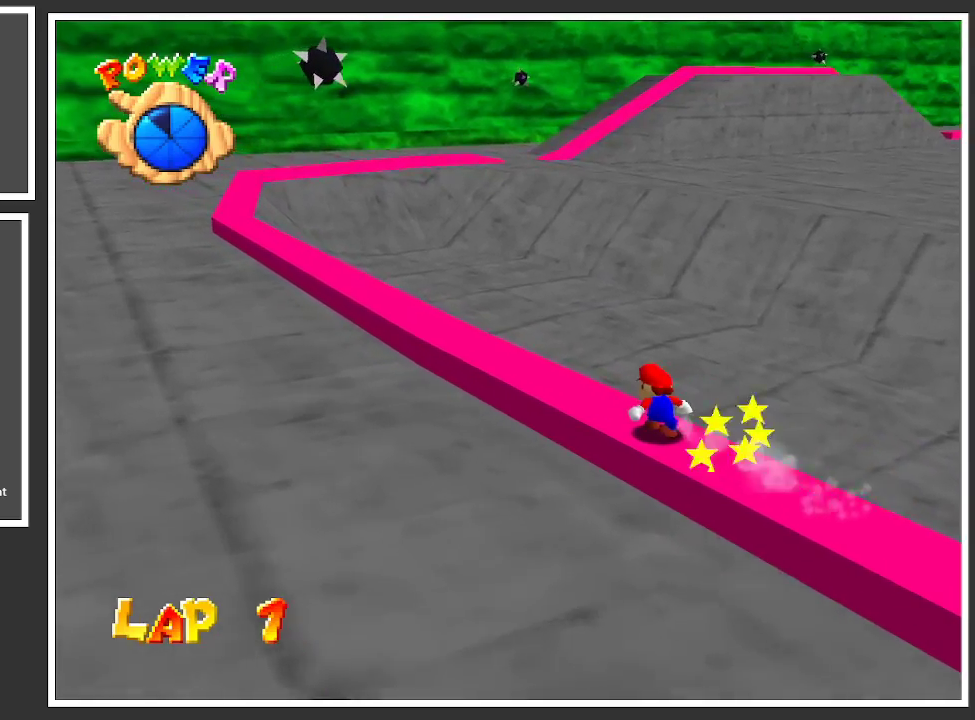
Gameplay with a controller (Xbox layout); each line is a JSON object with the inputs held at the frame after it. "events" lists button and stick changes between this image and that frame as [ms after this image, input, new state], when the widget could be followed in between. Not read: L3 R3.
{"buttons": ["A", "L2"], "left_stick": "center", "right_stick": "center", "events": [[400, "A", "down"]]}
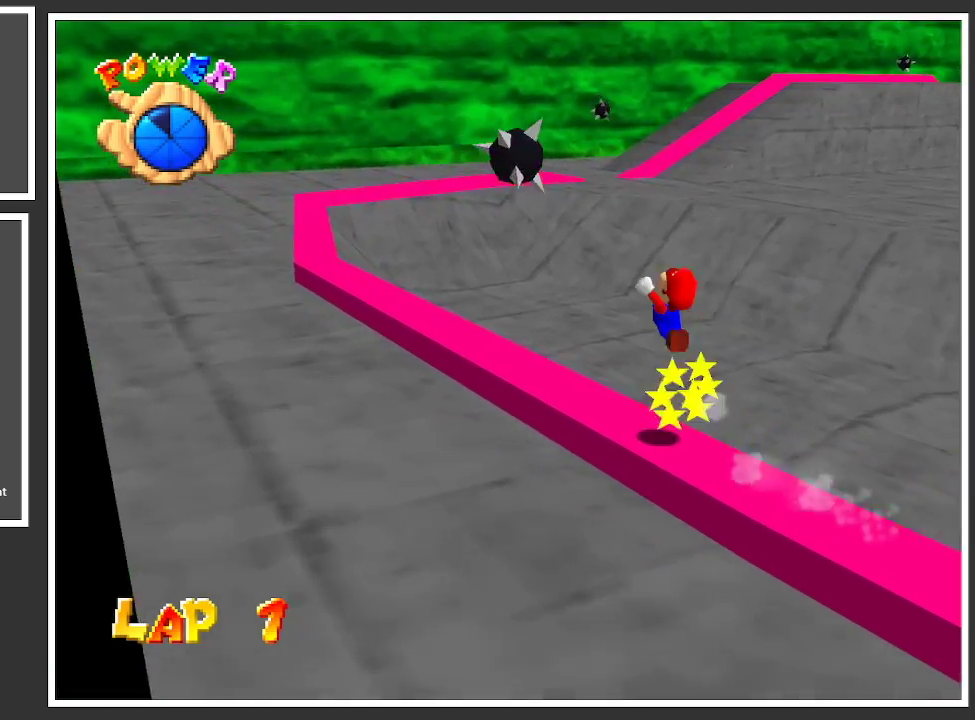
{"buttons": ["L2"], "left_stick": "center", "right_stick": "center", "events": [[383, "A", "up"]]}
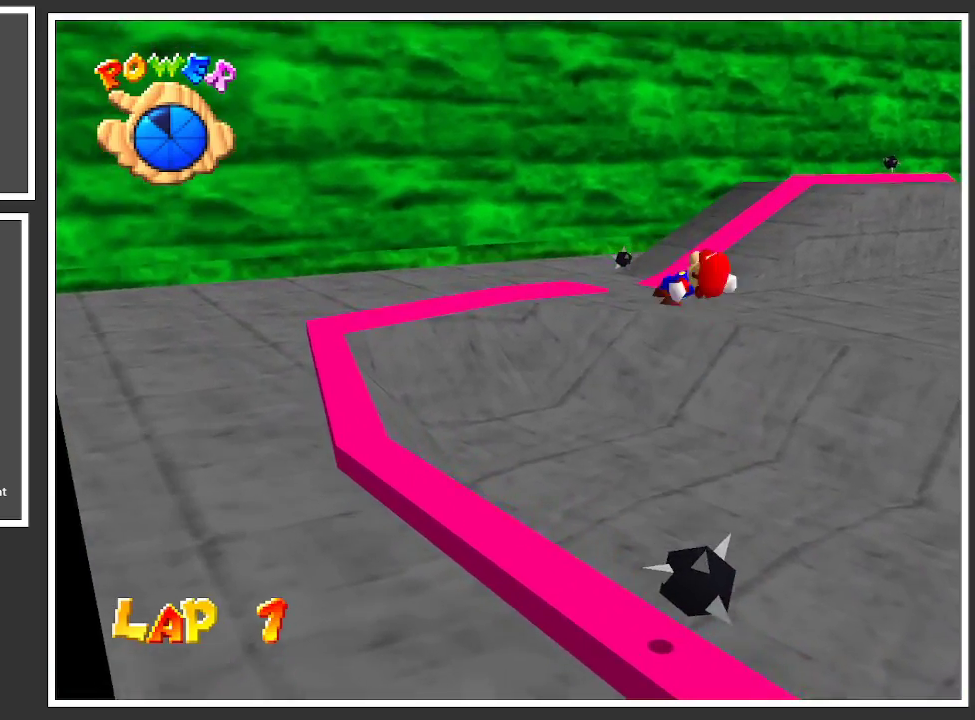
{"buttons": ["L2"], "left_stick": "center", "right_stick": "center", "events": []}
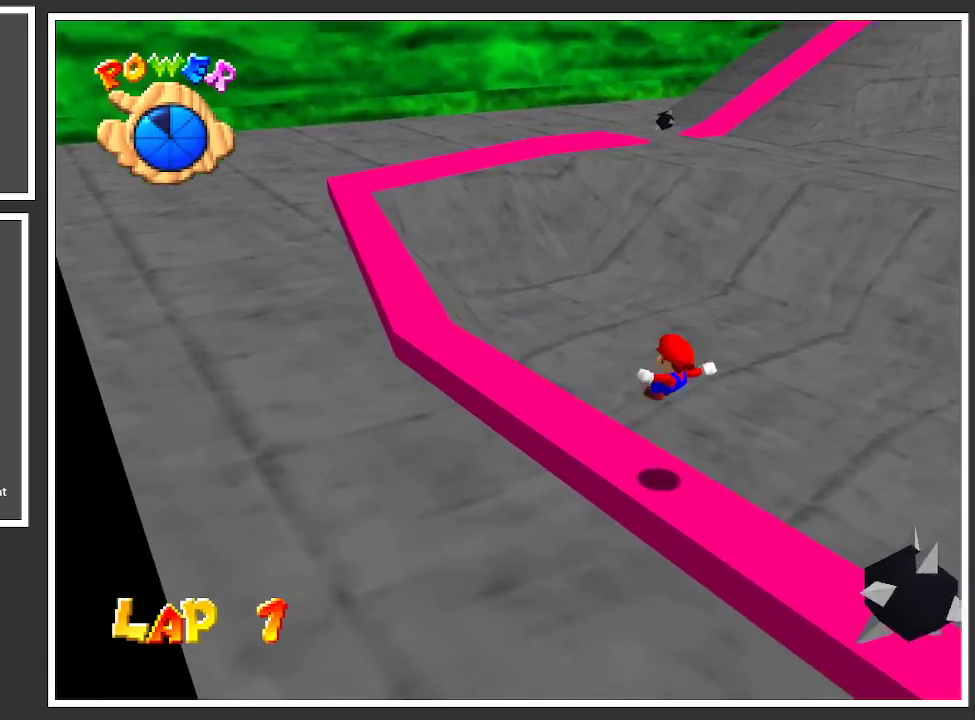
{"buttons": ["L2"], "left_stick": "center", "right_stick": "center", "events": []}
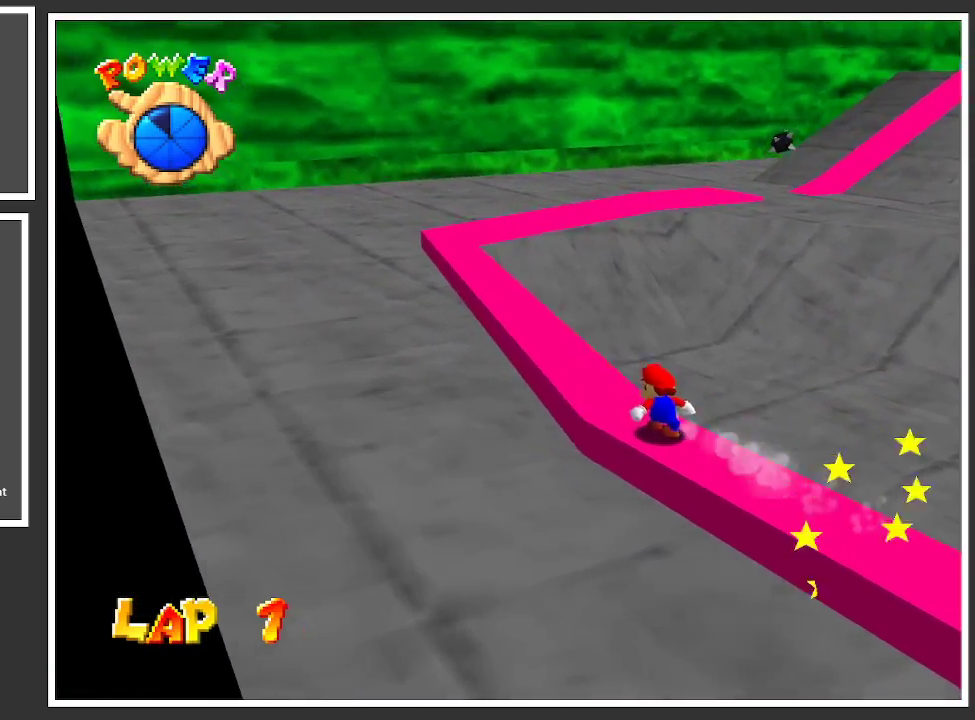
{"buttons": ["L2"], "left_stick": "center", "right_stick": "center", "events": [[117, "Y", "down"], [267, "Y", "up"]]}
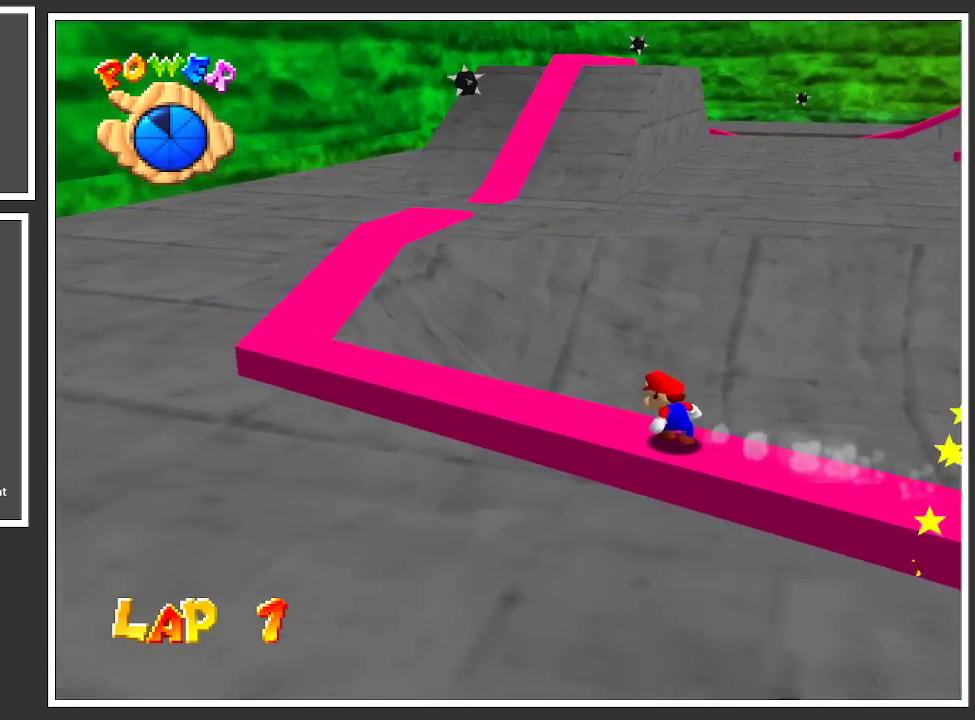
{"buttons": ["Y", "L2"], "left_stick": "center", "right_stick": "center", "events": [[450, "Y", "down"]]}
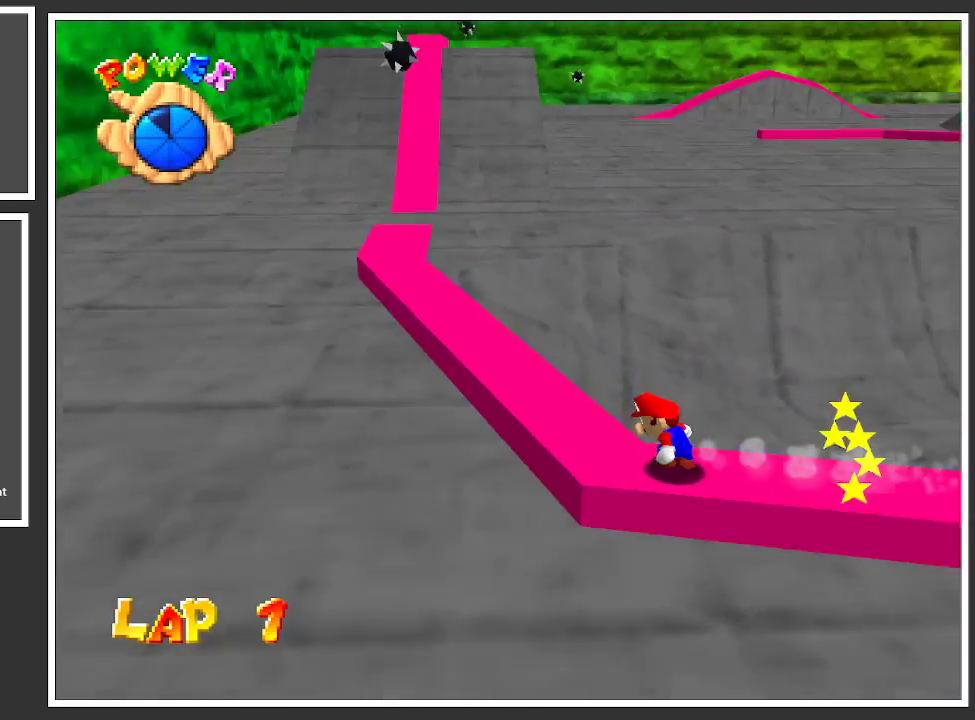
{"buttons": [], "left_stick": "center", "right_stick": "center", "events": [[67, "Y", "up"], [167, "L2", "up"]]}
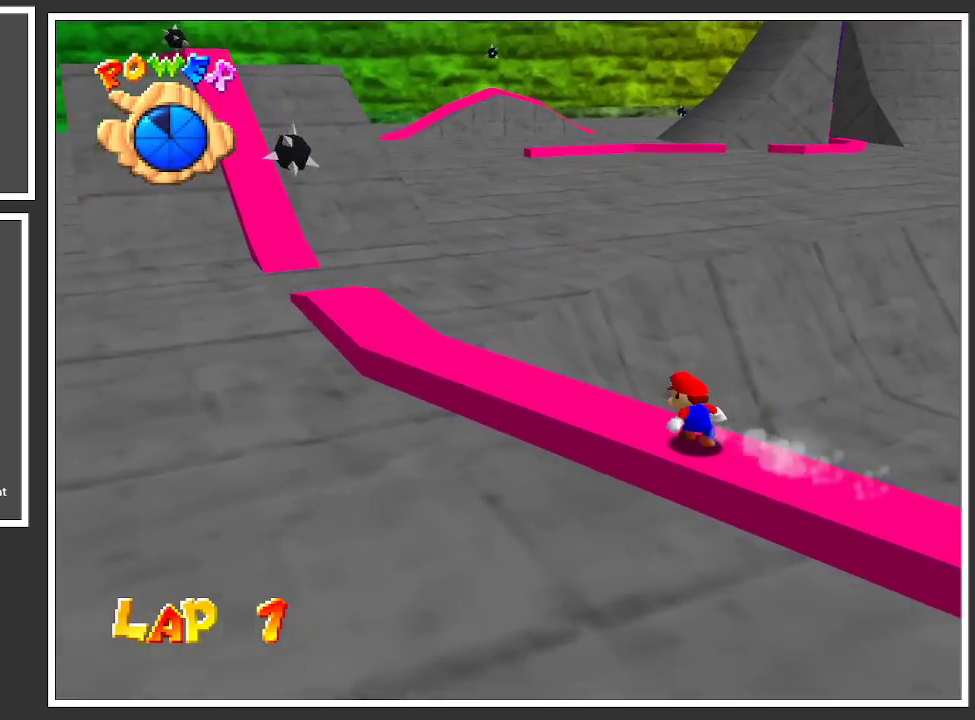
{"buttons": [], "left_stick": "center", "right_stick": "center", "events": []}
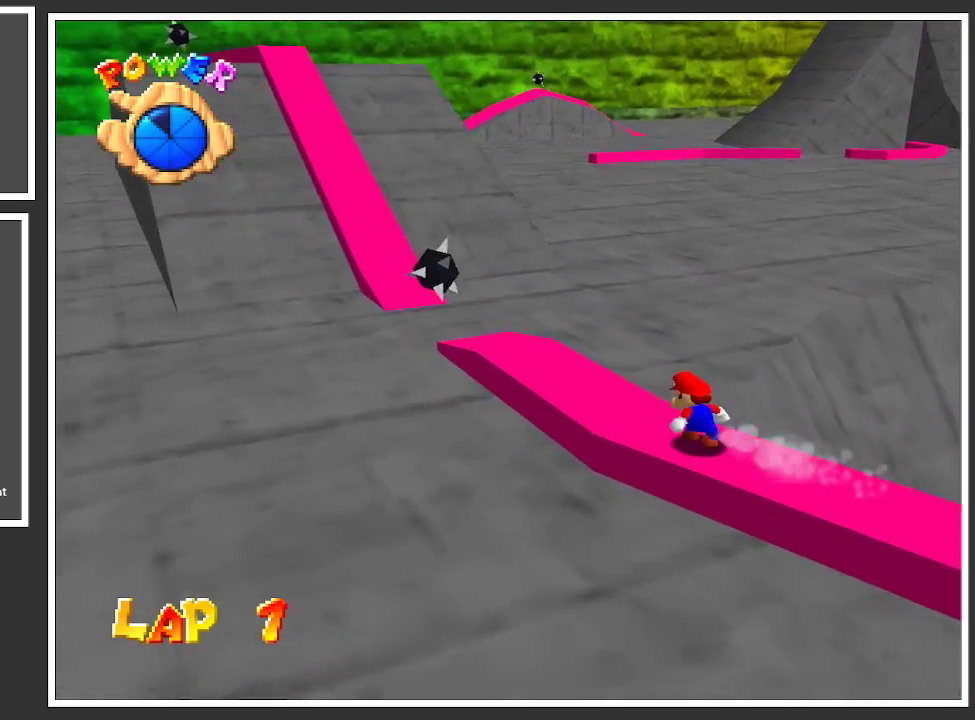
{"buttons": ["A", "L2"], "left_stick": "up-left", "right_stick": "center", "events": [[333, "L2", "down"], [383, "left_stick", "up-left"], [400, "A", "down"]]}
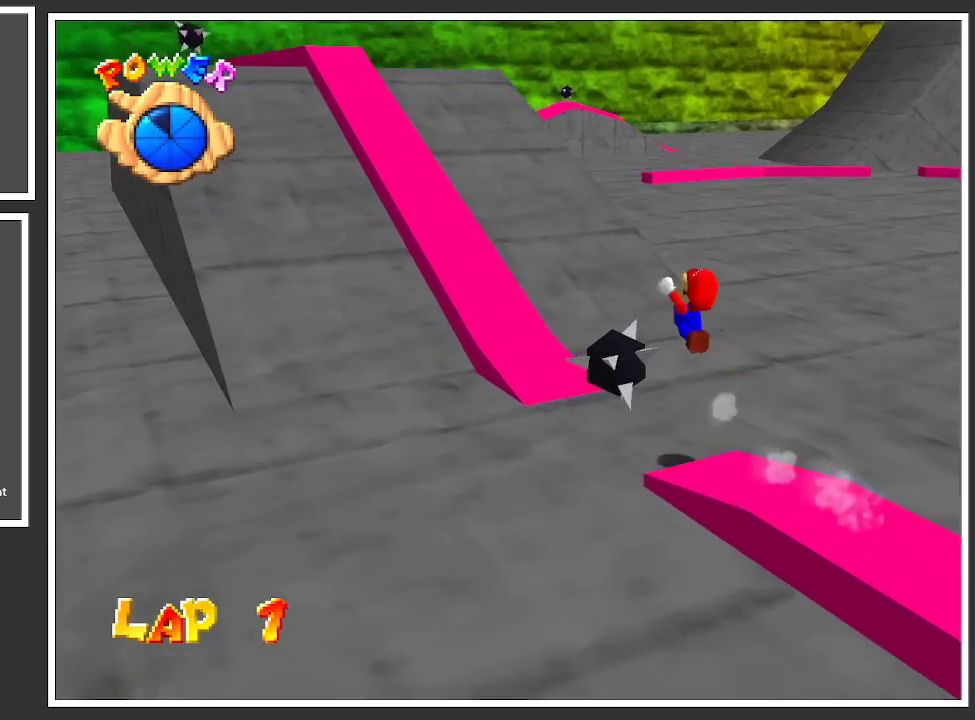
{"buttons": [], "left_stick": "up-left", "right_stick": "center", "events": [[217, "L2", "up"], [233, "A", "up"]]}
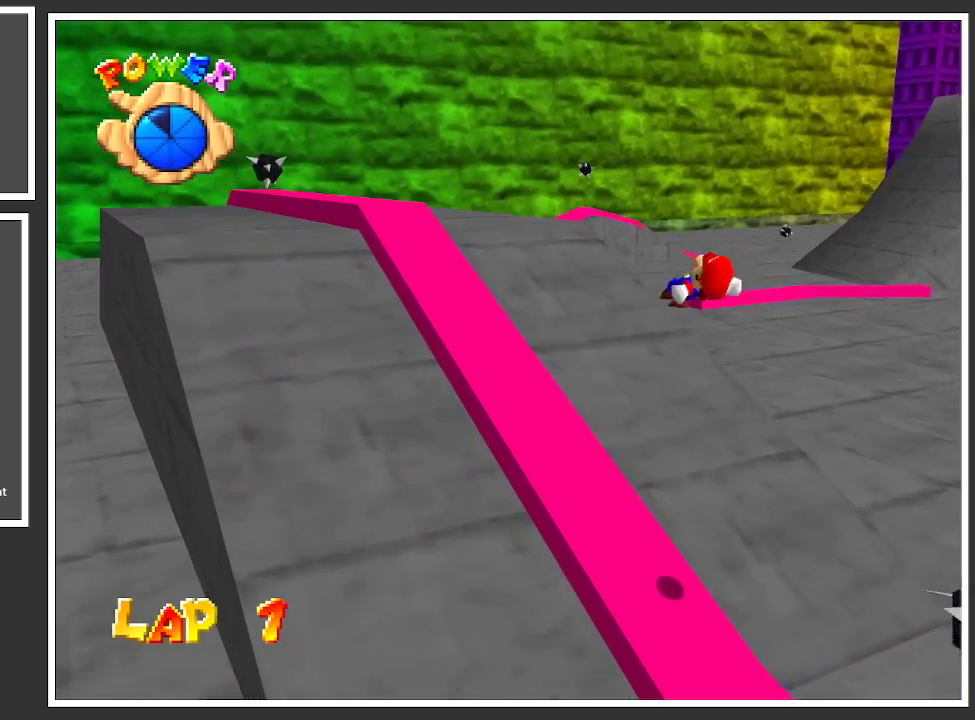
{"buttons": [], "left_stick": "center", "right_stick": "center", "events": [[50, "left_stick", "center"]]}
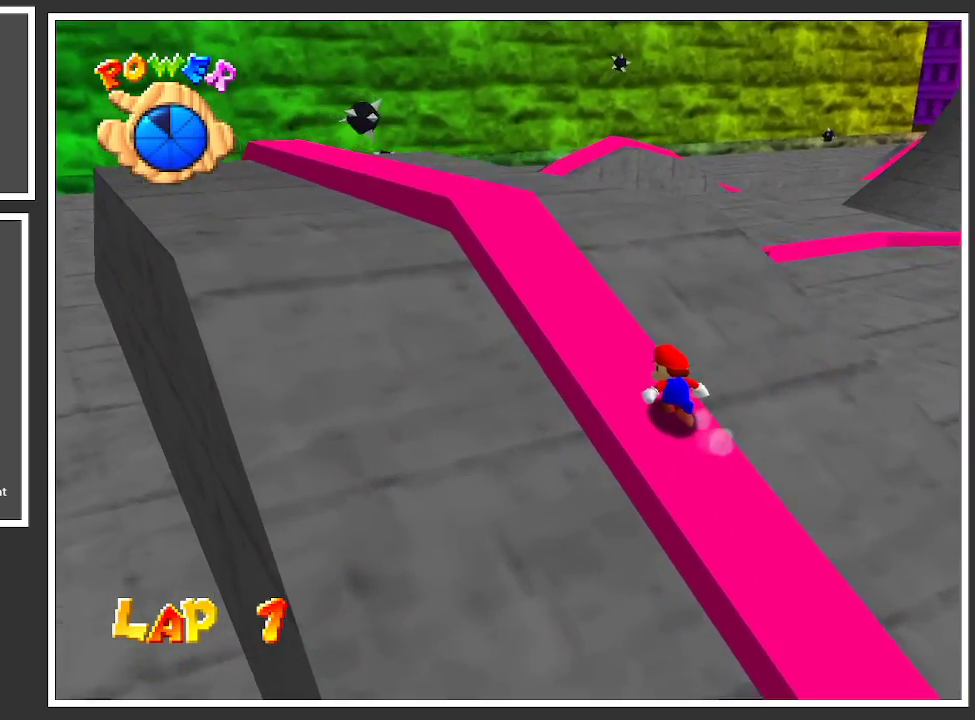
{"buttons": [], "left_stick": "center", "right_stick": "center", "events": []}
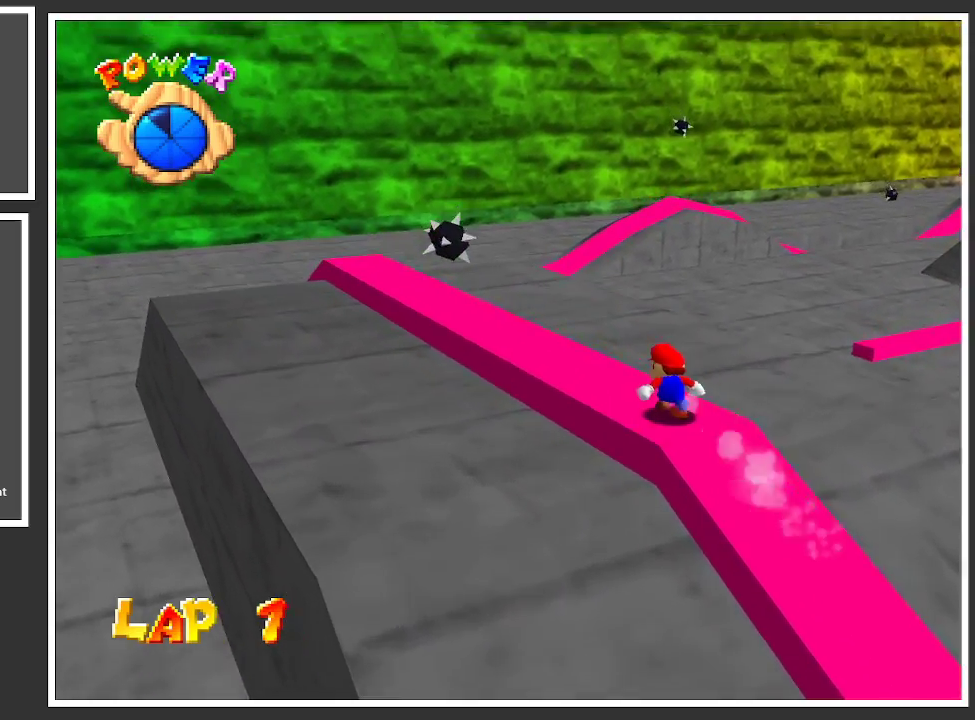
{"buttons": [], "left_stick": "center", "right_stick": "center", "events": []}
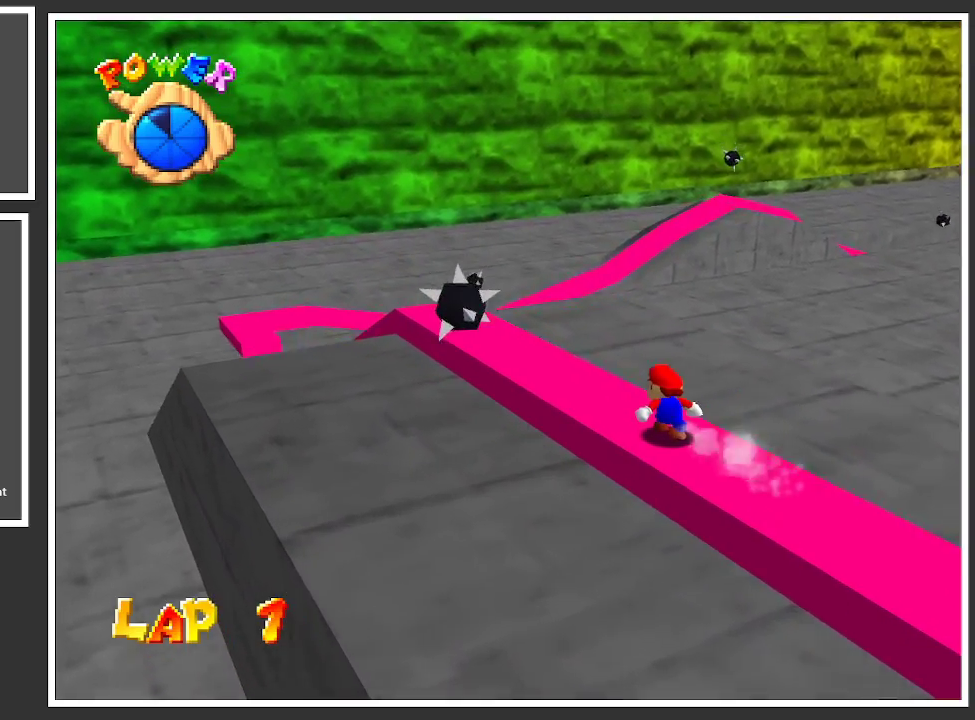
{"buttons": ["L2"], "left_stick": "center", "right_stick": "center", "events": [[333, "L2", "down"]]}
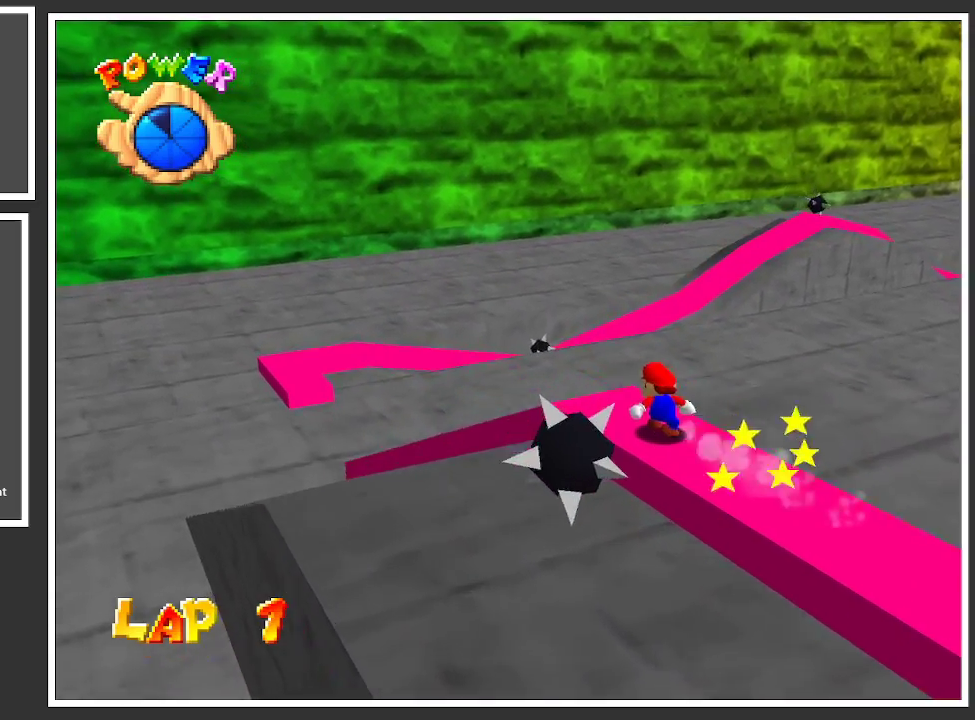
{"buttons": ["L2"], "left_stick": "up-left", "right_stick": "center", "events": [[50, "left_stick", "up-left"]]}
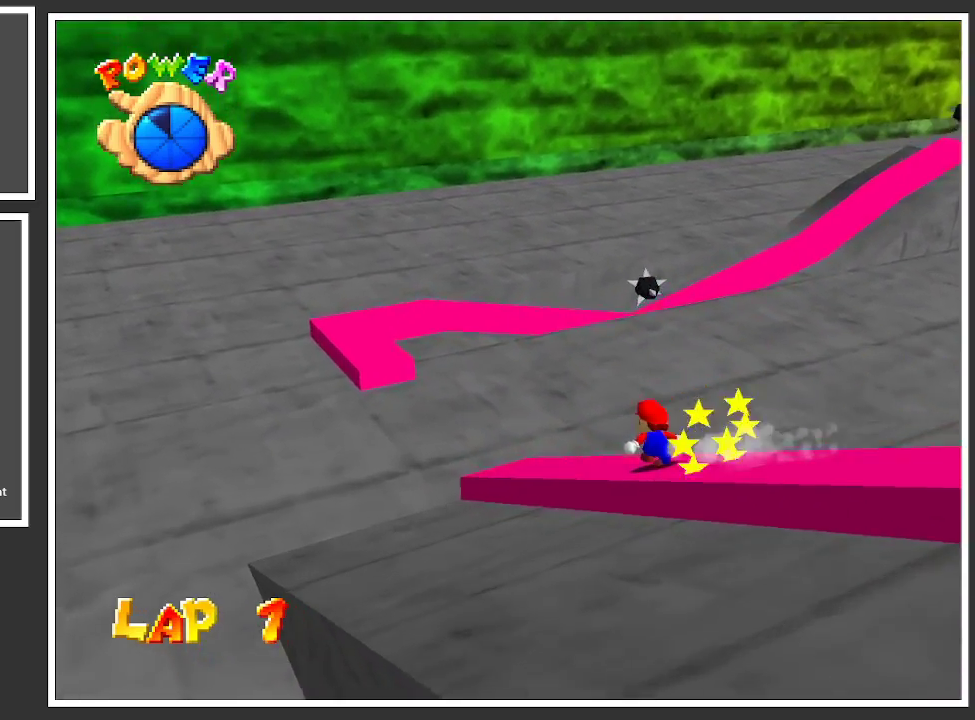
{"buttons": ["A"], "left_stick": "up-left", "right_stick": "center", "events": [[133, "L2", "up"], [167, "A", "down"]]}
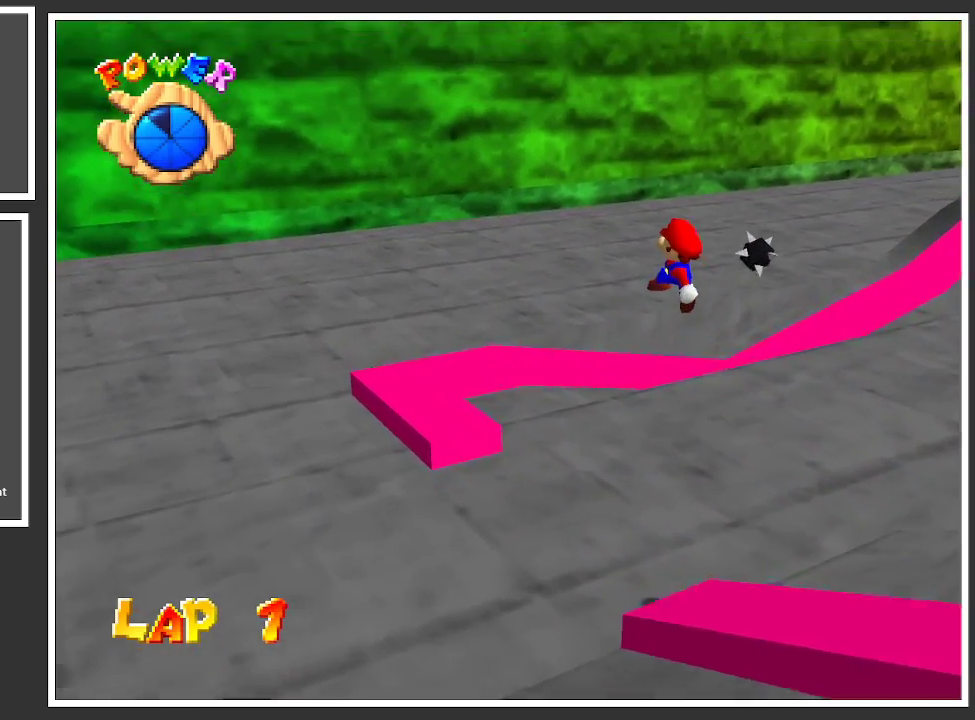
{"buttons": [], "left_stick": "up-left", "right_stick": "center", "events": [[133, "A", "up"]]}
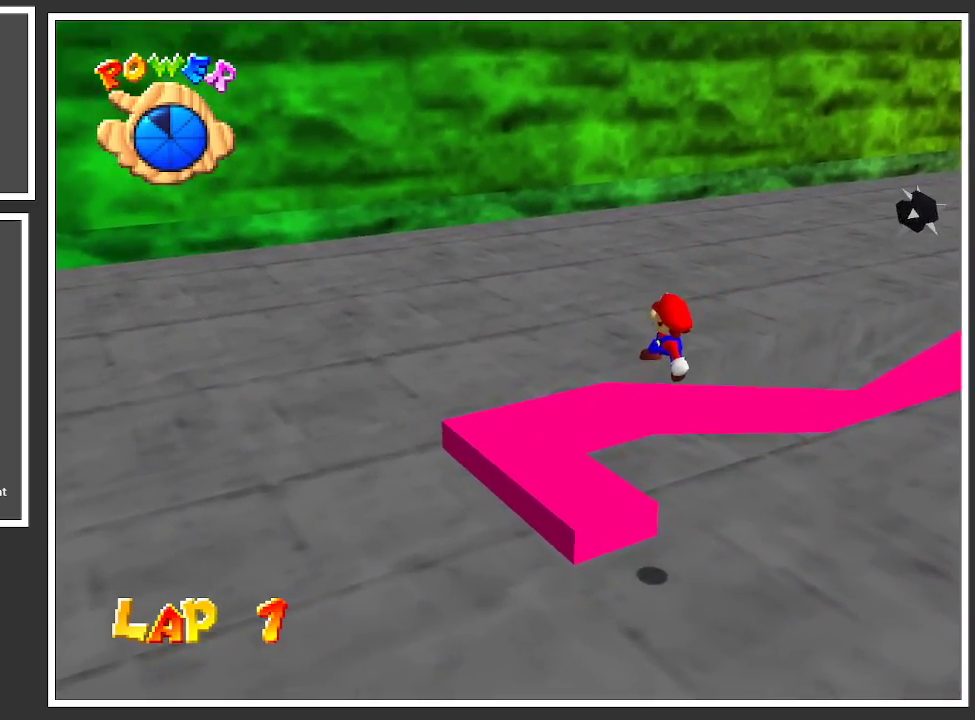
{"buttons": [], "left_stick": "center", "right_stick": "center", "events": [[83, "left_stick", "center"], [200, "Y", "down"], [350, "Y", "up"]]}
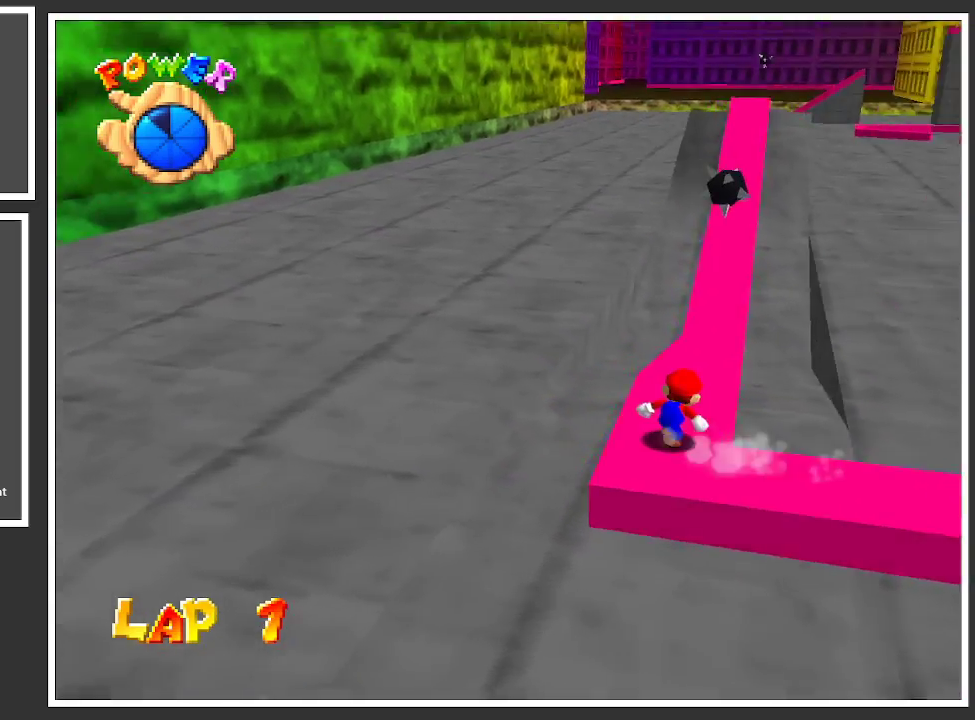
{"buttons": ["A", "L2"], "left_stick": "up-left", "right_stick": "center", "events": [[33, "Y", "down"], [167, "Y", "up"], [250, "left_stick", "up-left"], [283, "L2", "down"], [433, "A", "down"]]}
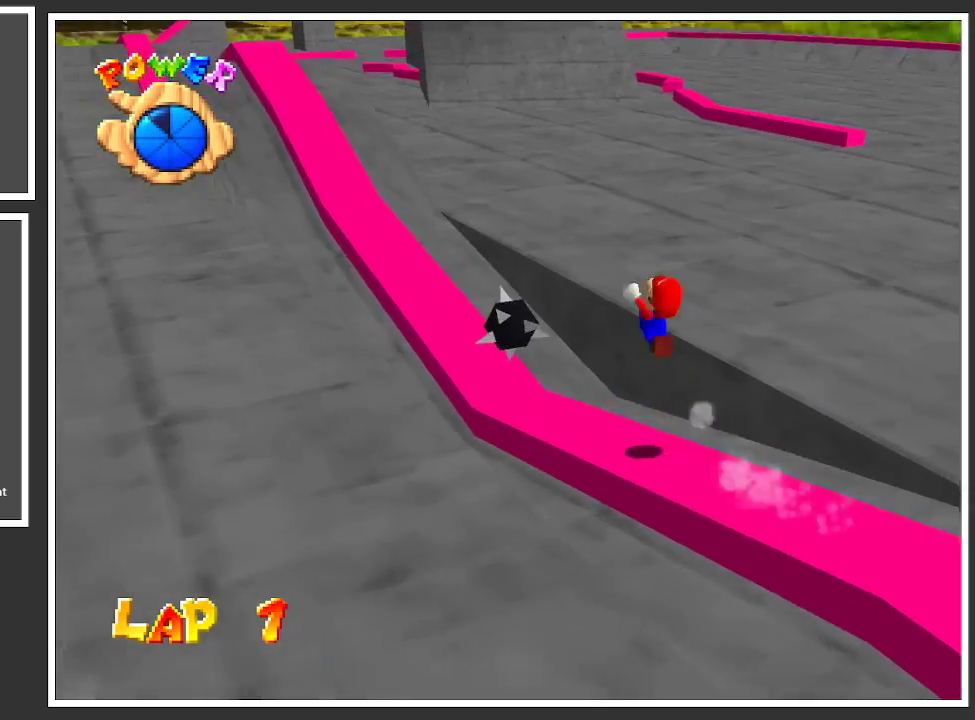
{"buttons": [], "left_stick": "up-left", "right_stick": "center", "events": [[233, "A", "up"], [417, "L2", "up"]]}
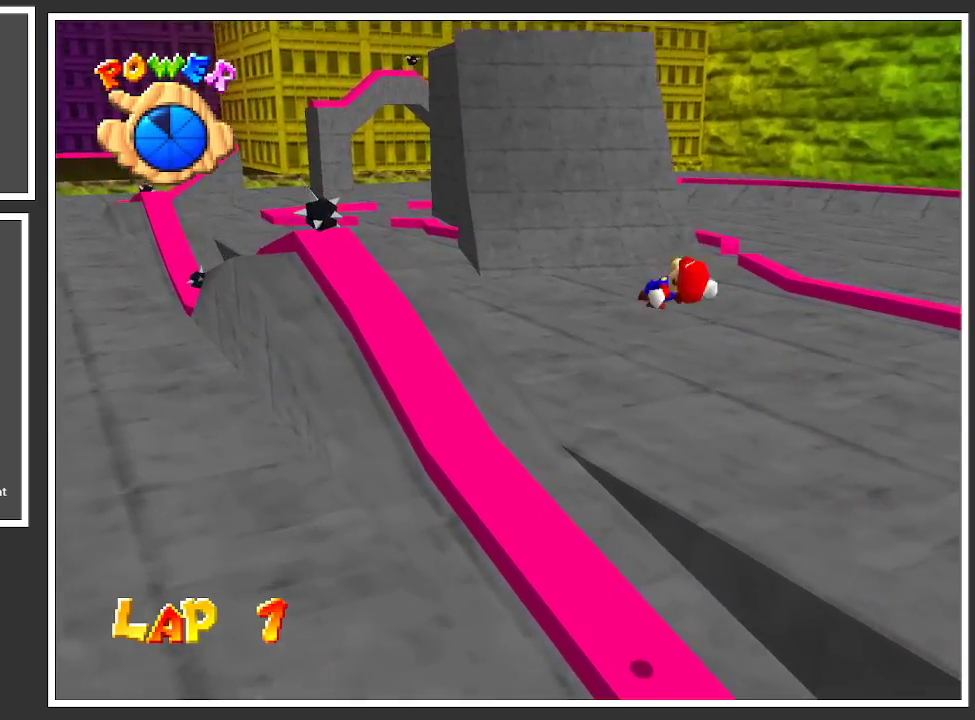
{"buttons": [], "left_stick": "up-left", "right_stick": "center", "events": []}
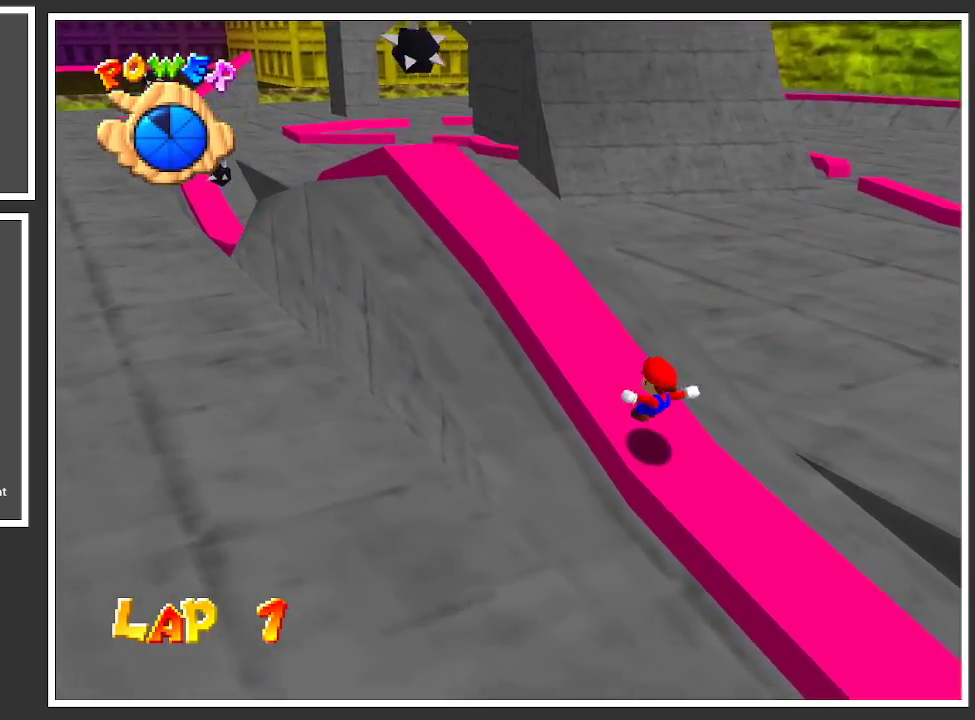
{"buttons": ["L2"], "left_stick": "up-left", "right_stick": "center", "events": [[50, "L2", "down"]]}
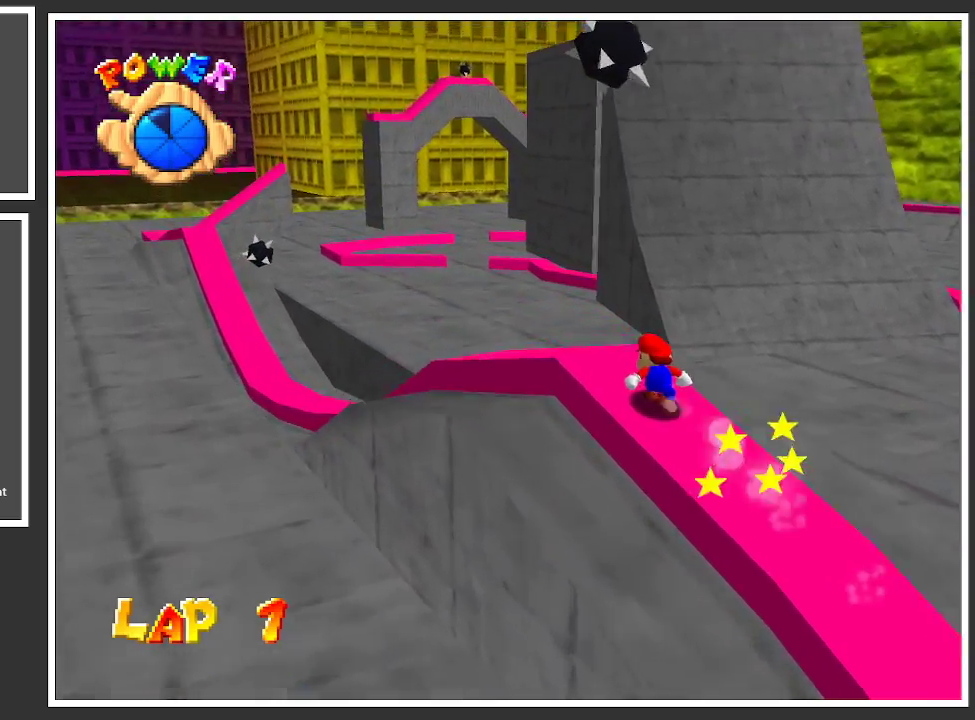
{"buttons": [], "left_stick": "up-left", "right_stick": "center", "events": [[167, "L2", "up"]]}
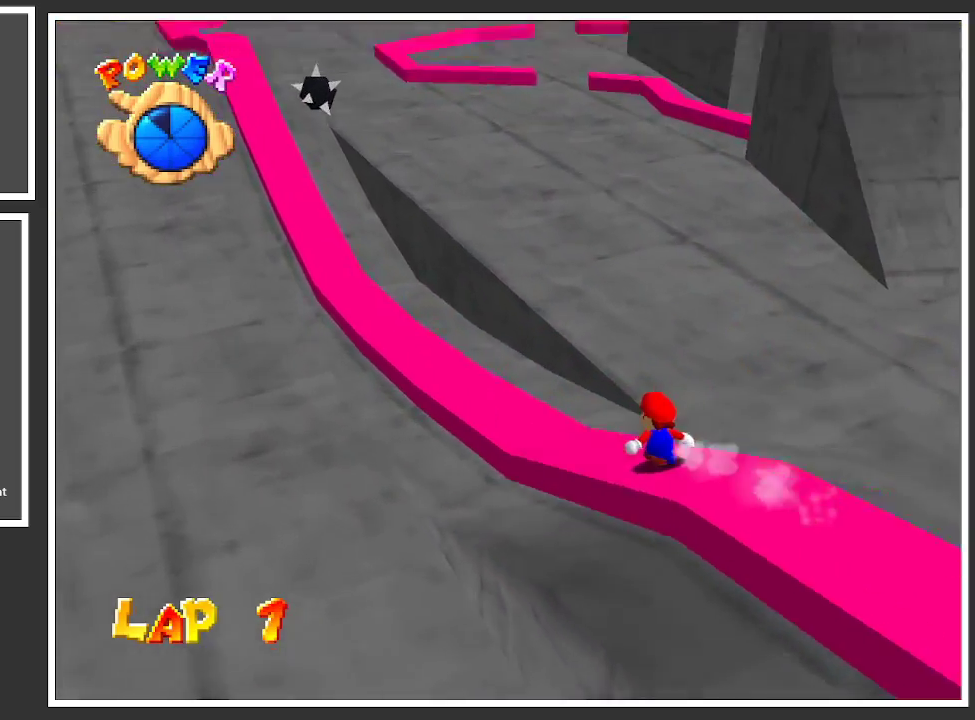
{"buttons": ["A", "L2"], "left_stick": "up-left", "right_stick": "center", "events": [[33, "L2", "down"], [500, "A", "down"]]}
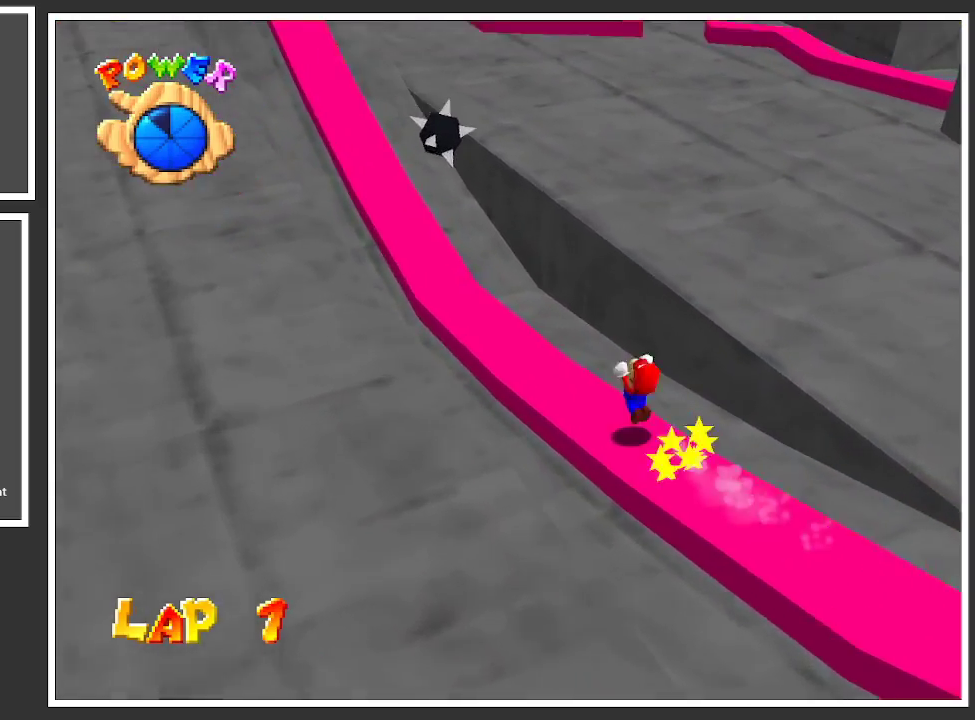
{"buttons": ["A", "L2"], "left_stick": "up-left", "right_stick": "center", "events": []}
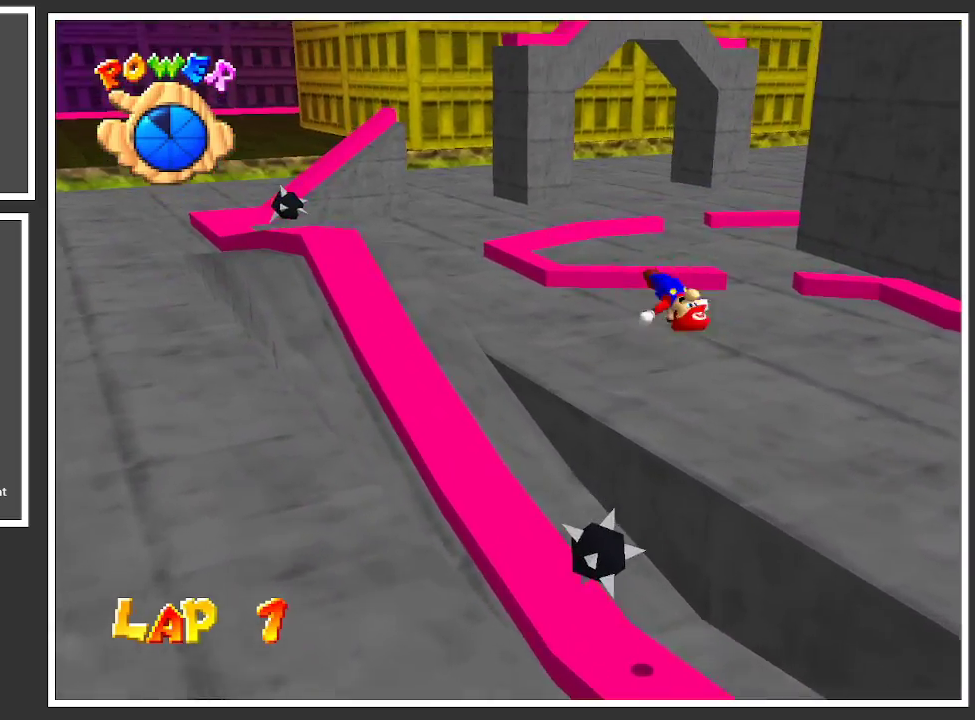
{"buttons": [], "left_stick": "up-left", "right_stick": "center", "events": [[33, "A", "up"], [250, "L2", "up"]]}
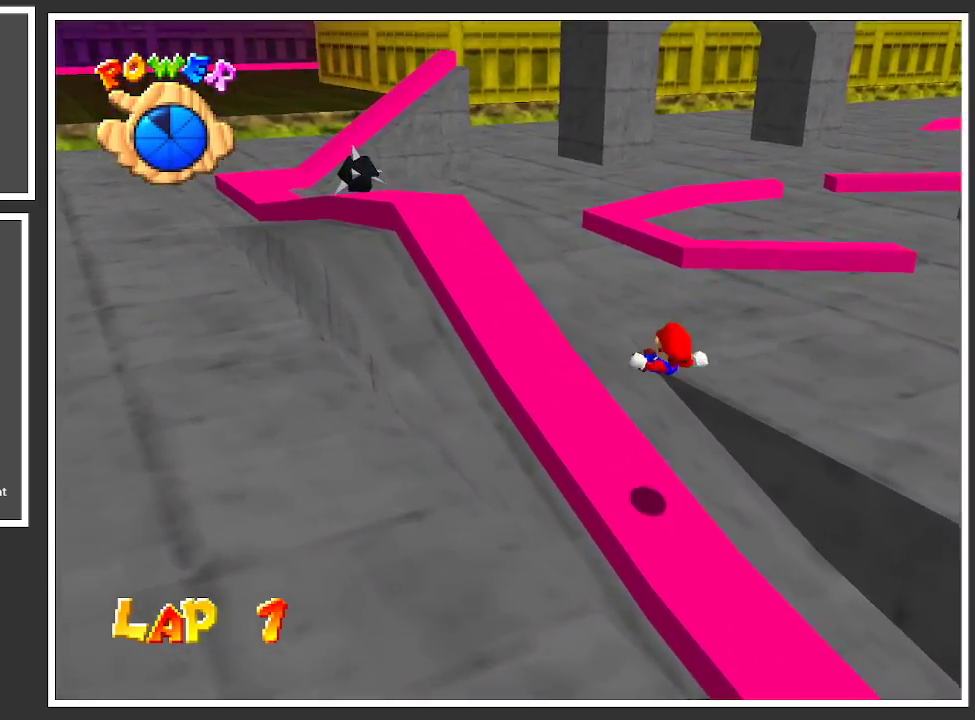
{"buttons": ["L2"], "left_stick": "up-left", "right_stick": "center", "events": [[433, "L2", "down"]]}
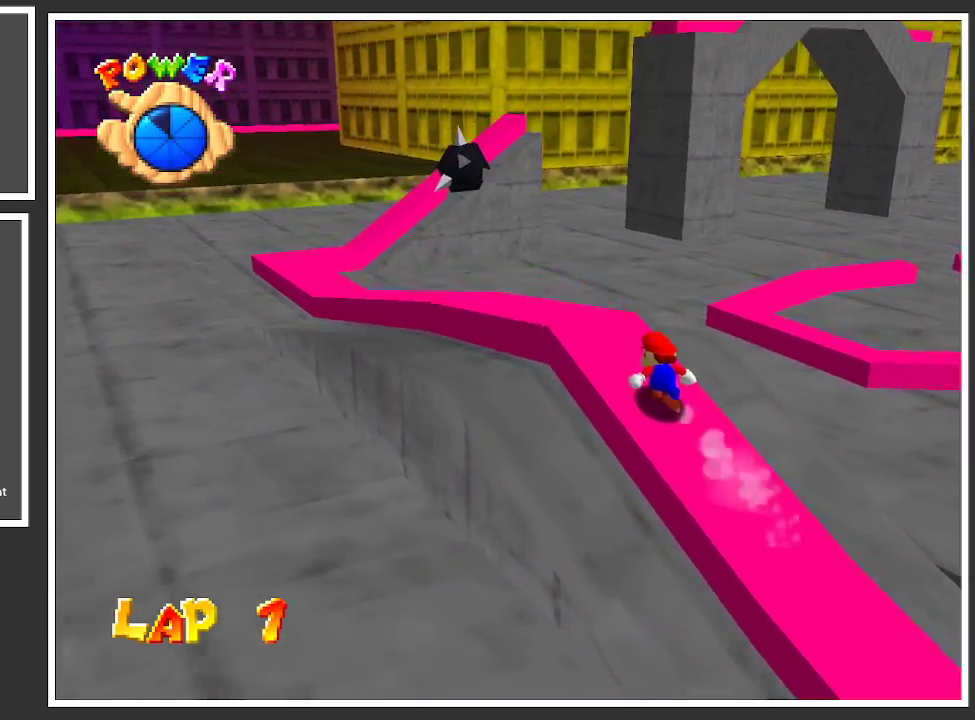
{"buttons": ["L2"], "left_stick": "up-left", "right_stick": "center", "events": []}
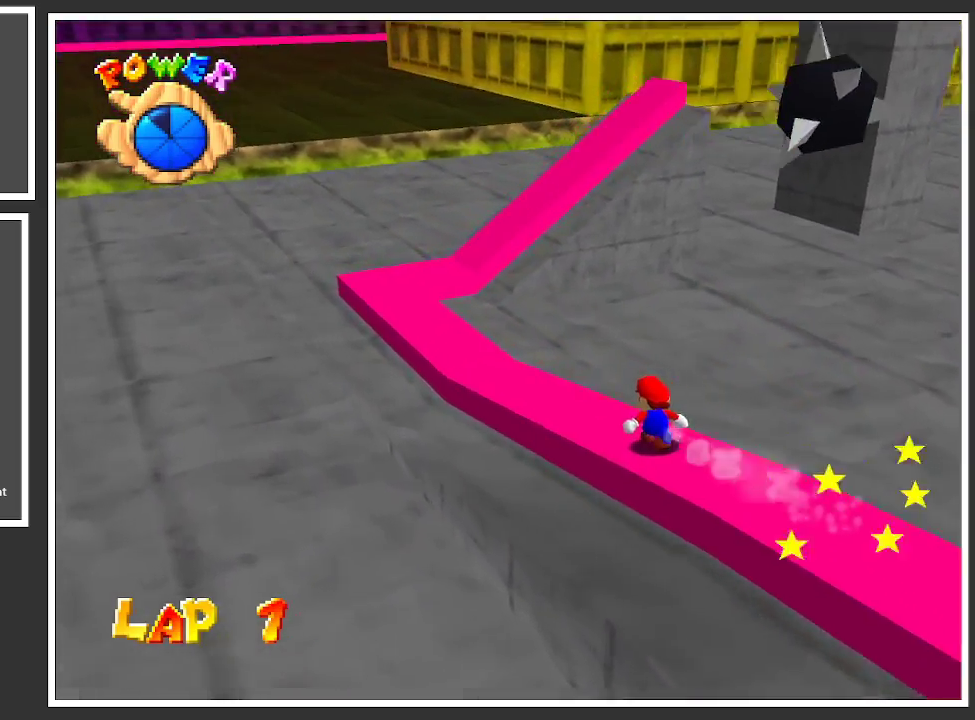
{"buttons": [], "left_stick": "up-left", "right_stick": "center", "events": [[267, "Y", "down"], [300, "L2", "up"], [383, "Y", "up"]]}
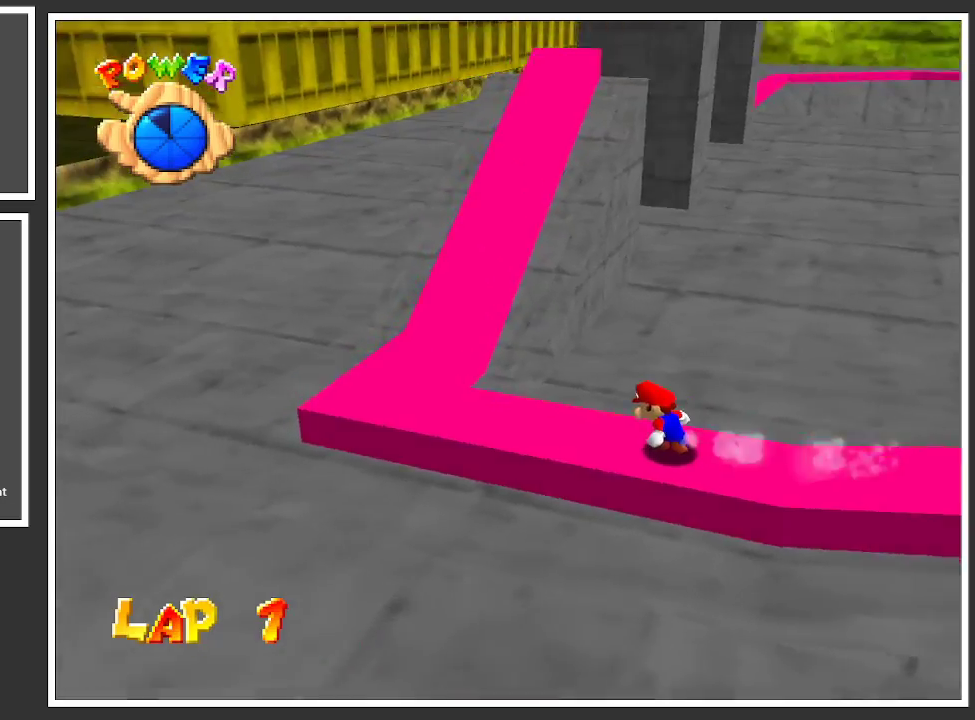
{"buttons": [], "left_stick": "up", "right_stick": "center", "events": [[283, "left_stick", "up"]]}